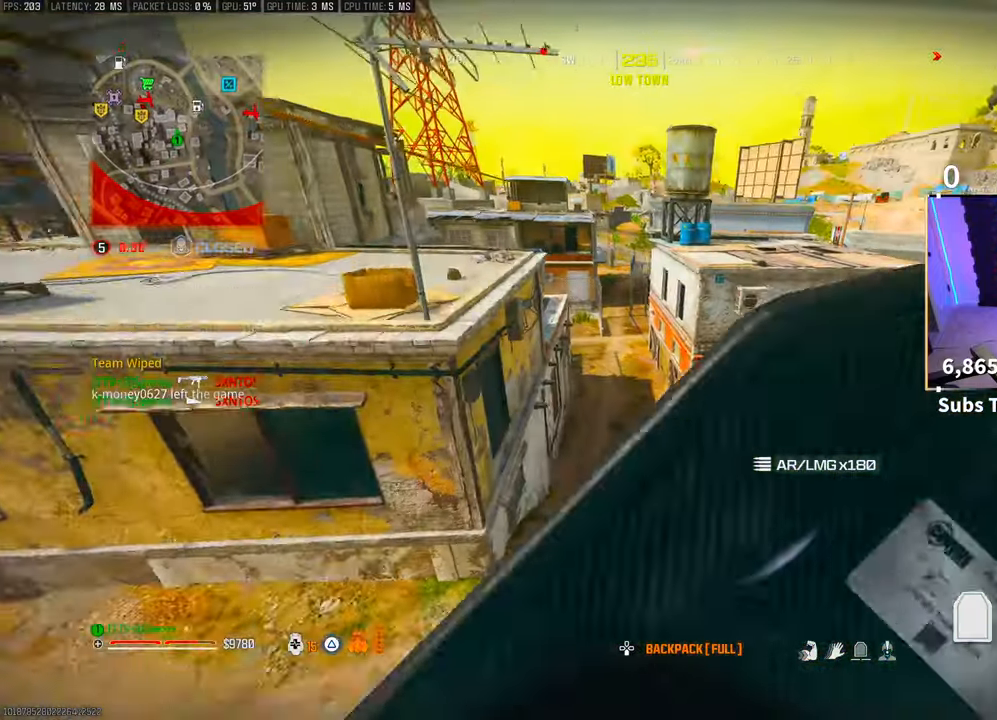
Gameplay with a controller (PlayStation layout); each line is a JSON object with the inputs held at the frame after it. "events" lists button and stick changes between this image and that frame as [ms after this image, input, new state], when the widget could be followed in between. Not read: HOME.
{"buttons": ["TRIANGLE"], "left_stick": "center", "right_stick": "center", "events": [[350, "left_stick", "center"]]}
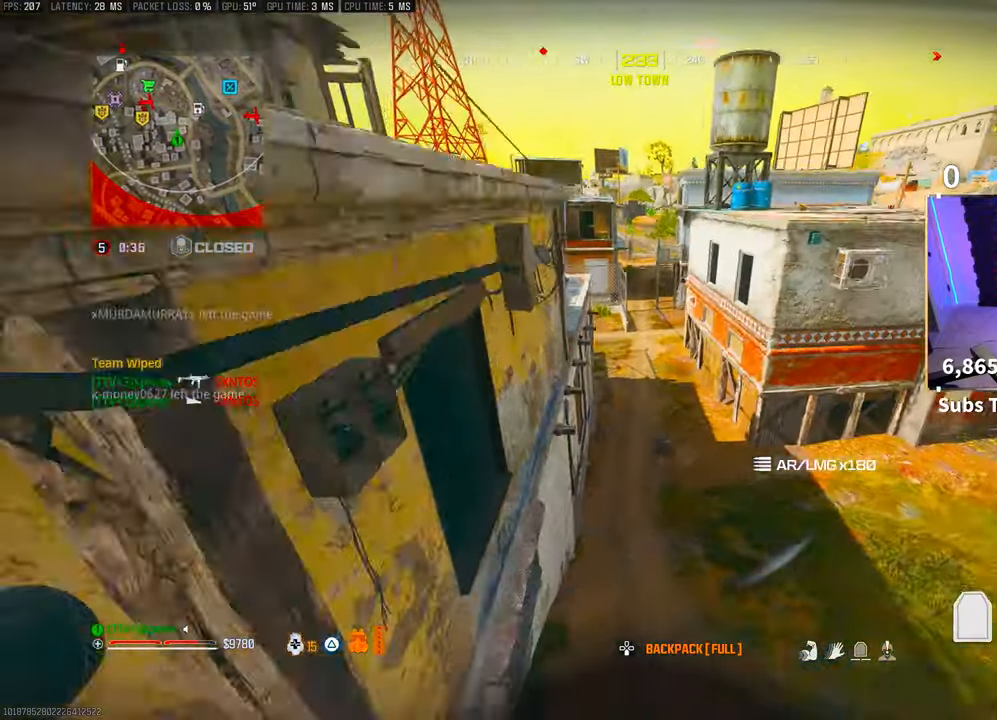
{"buttons": ["TRIANGLE"], "left_stick": "up-right", "right_stick": "center", "events": [[50, "left_stick", "up-right"], [100, "R3", "down"], [150, "L3", "down"], [300, "L3", "up"], [300, "R3", "up"]]}
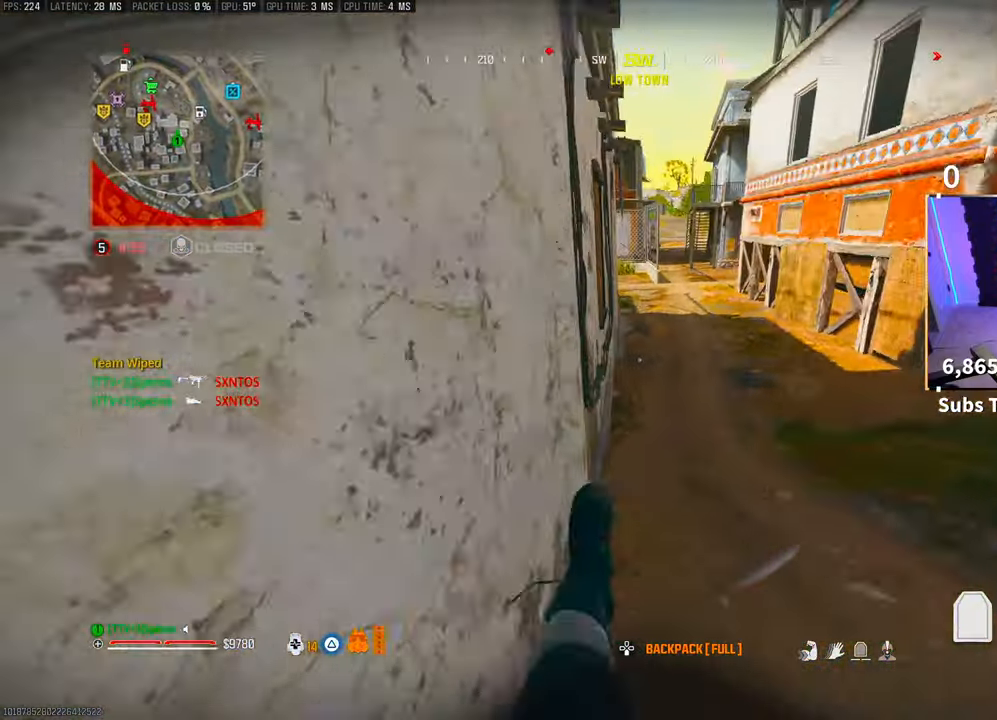
{"buttons": ["CROSS", "TRIANGLE"], "left_stick": "up-right", "right_stick": "up", "events": [[383, "right_stick", "up"], [400, "CROSS", "down"]]}
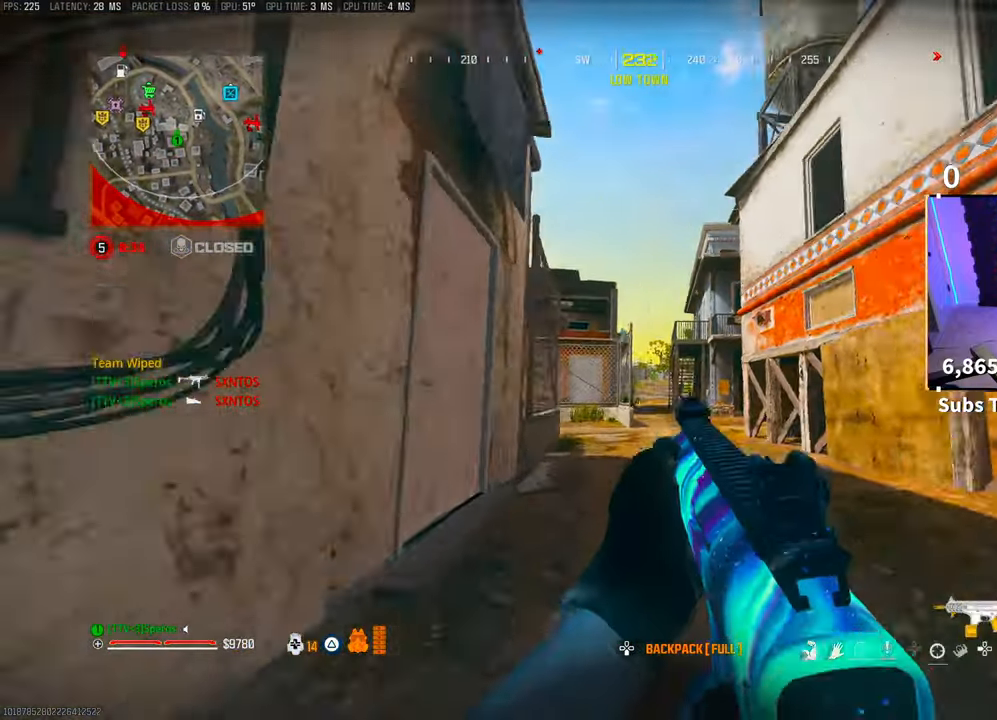
{"buttons": [], "left_stick": "up", "right_stick": "center", "events": [[50, "CROSS", "up"], [50, "L3", "down"], [50, "right_stick", "center"], [100, "left_stick", "up"], [200, "L3", "up"], [250, "TRIANGLE", "up"], [283, "CROSS", "down"], [383, "CROSS", "up"]]}
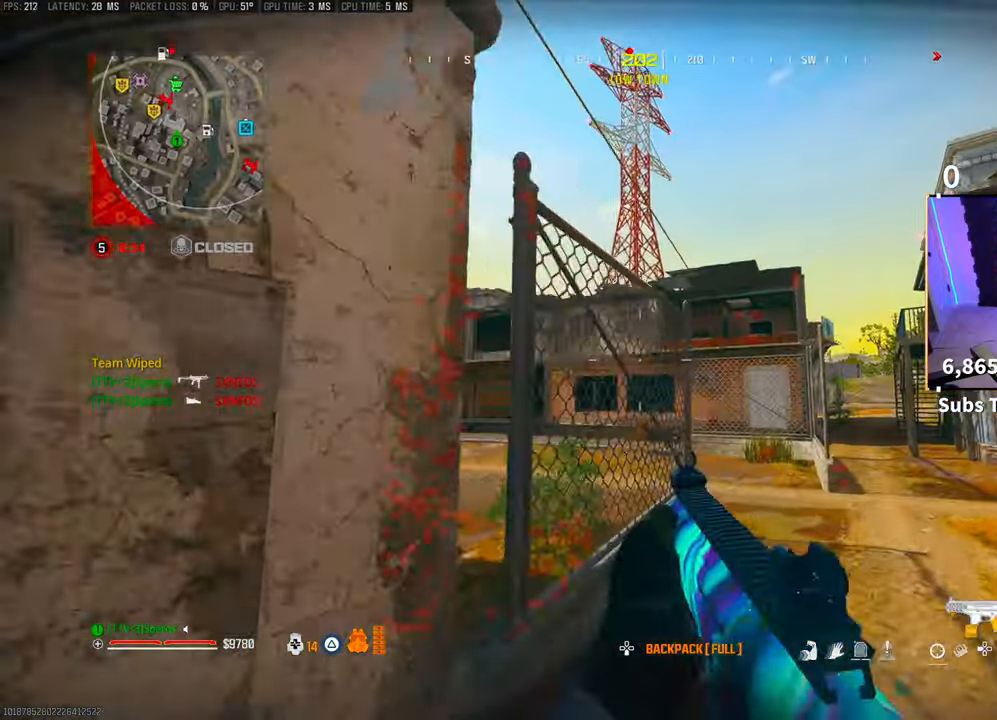
{"buttons": [], "left_stick": "up", "right_stick": "center", "events": [[350, "R1", "down"], [450, "R1", "up"]]}
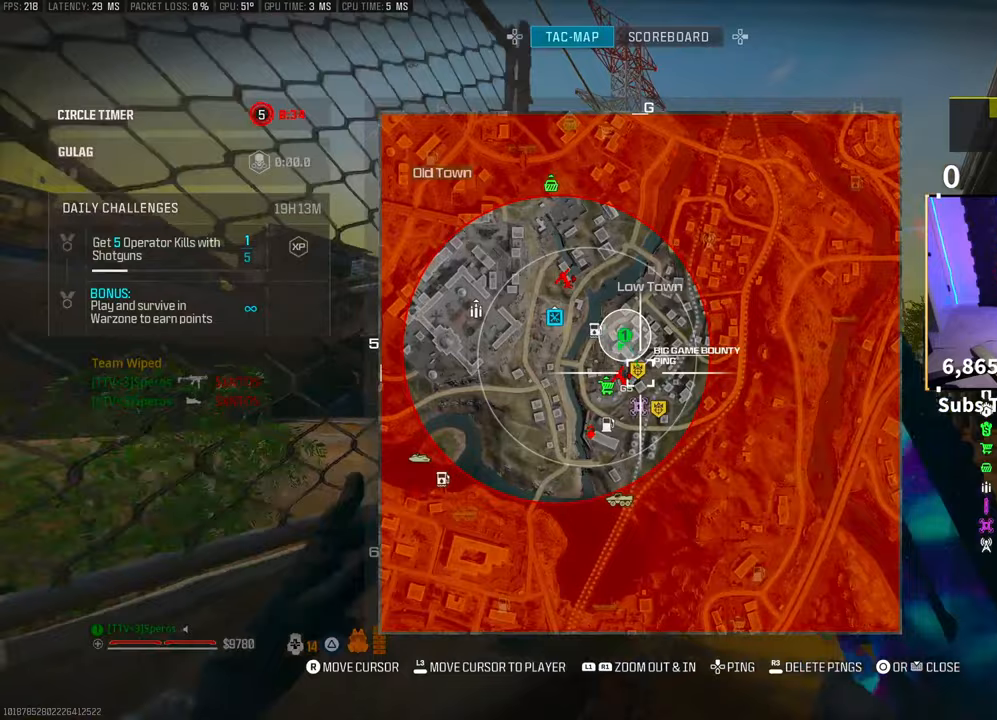
{"buttons": [], "left_stick": "up", "right_stick": "left", "events": [[100, "DPAD_UP", "down"], [183, "DPAD_UP", "up"], [450, "right_stick", "left"]]}
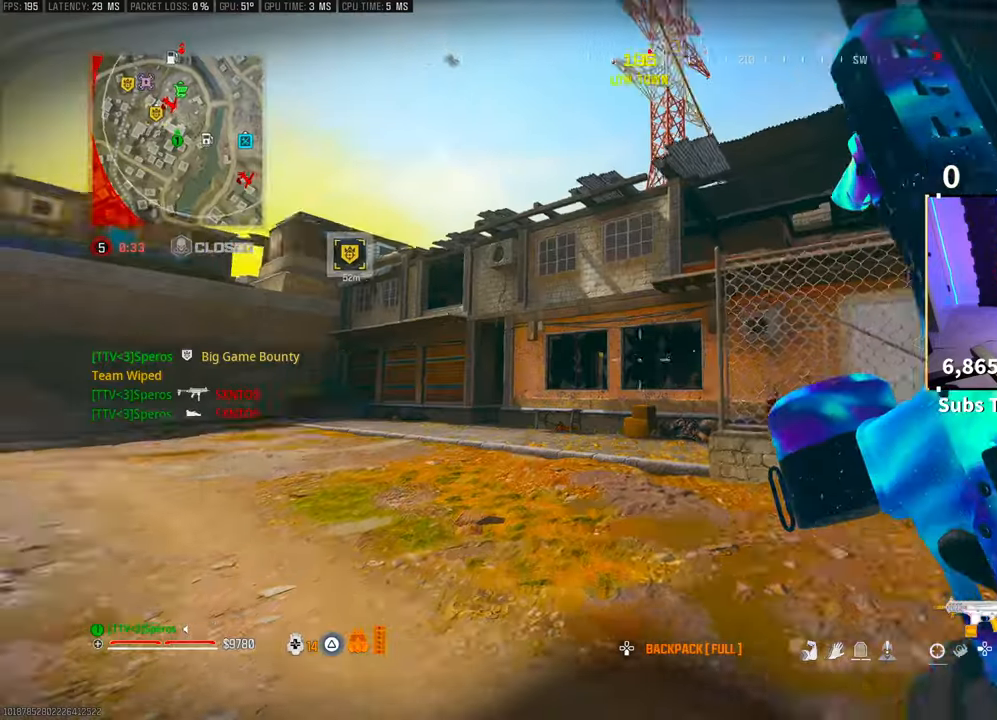
{"buttons": [], "left_stick": "up", "right_stick": "center", "events": [[150, "right_stick", "center"], [200, "CROSS", "down"], [283, "TRIANGLE", "down"], [350, "CROSS", "up"], [350, "TRIANGLE", "up"]]}
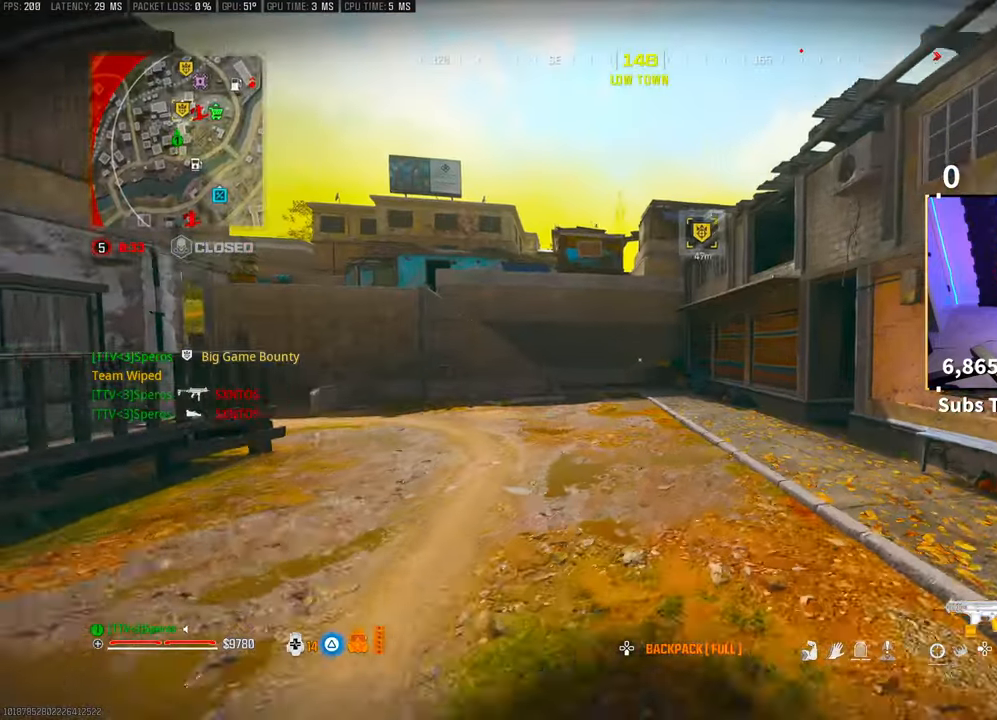
{"buttons": ["SQUARE"], "left_stick": "up", "right_stick": "center", "events": [[200, "TRIANGLE", "down"], [250, "TRIANGLE", "up"], [333, "TRIANGLE", "down"], [383, "TRIANGLE", "up"], [500, "SQUARE", "down"]]}
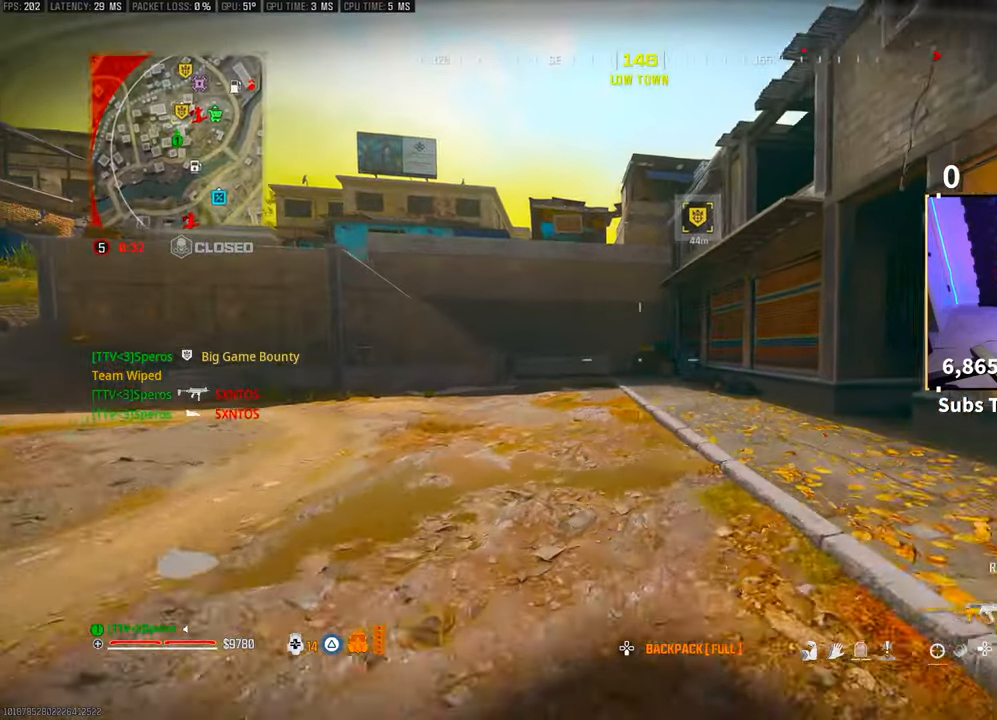
{"buttons": ["L3"], "left_stick": "up", "right_stick": "center", "events": [[50, "R3", "down"], [100, "SQUARE", "up"], [200, "R3", "up"], [250, "R3", "down"], [283, "CROSS", "down"], [383, "R3", "up"], [433, "CROSS", "up"], [450, "L3", "down"]]}
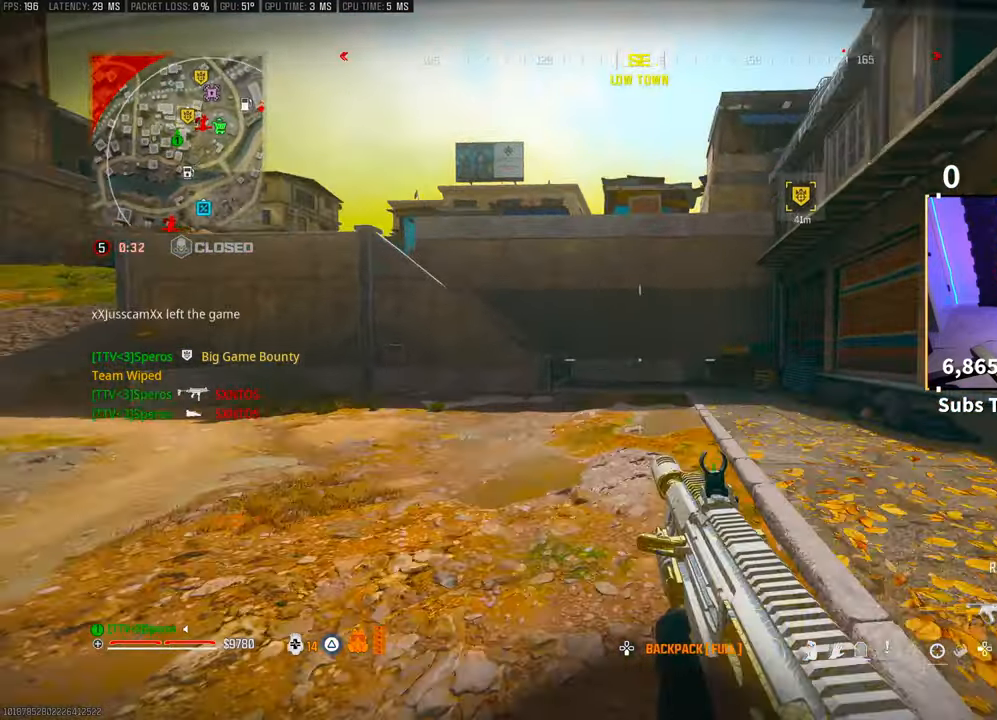
{"buttons": ["TRIANGLE", "L3"], "left_stick": "up", "right_stick": "center", "events": [[50, "L3", "up"], [50, "TRIANGLE", "down"], [100, "TRIANGLE", "up"], [150, "L3", "down"], [250, "L3", "up"], [300, "L3", "down"], [400, "L3", "up"], [400, "TRIANGLE", "down"], [483, "TRIANGLE", "up"], [500, "L3", "down"], [500, "TRIANGLE", "down"]]}
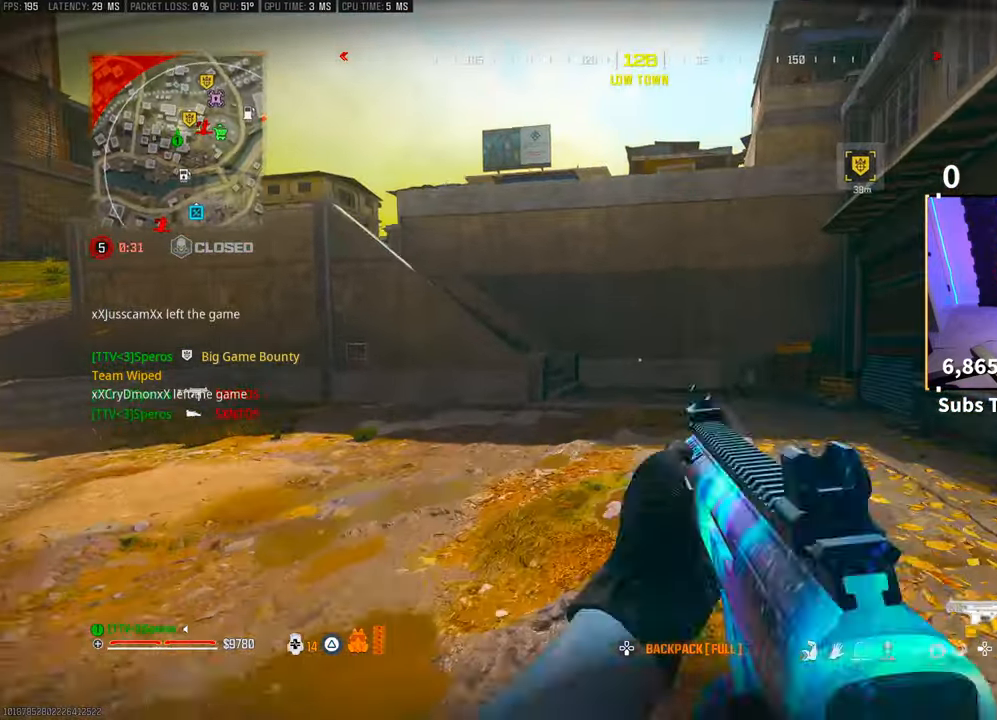
{"buttons": ["R3"], "left_stick": "up", "right_stick": "center", "events": [[50, "L3", "up"], [100, "TRIANGLE", "up"], [150, "L3", "down"], [150, "left_stick", "up-right"], [250, "L3", "up"], [250, "left_stick", "up"], [300, "R3", "down"], [450, "R3", "up"], [500, "R3", "down"]]}
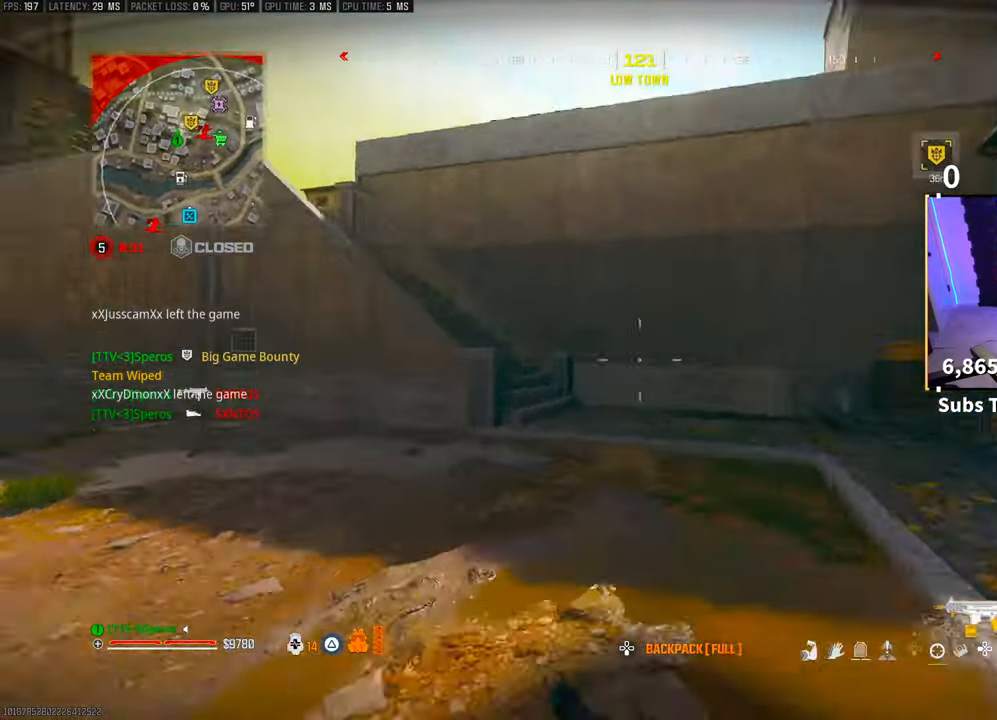
{"buttons": ["L3"], "left_stick": "up", "right_stick": "center", "events": [[50, "CROSS", "down"], [150, "R3", "up"], [183, "CROSS", "up"], [450, "L3", "down"]]}
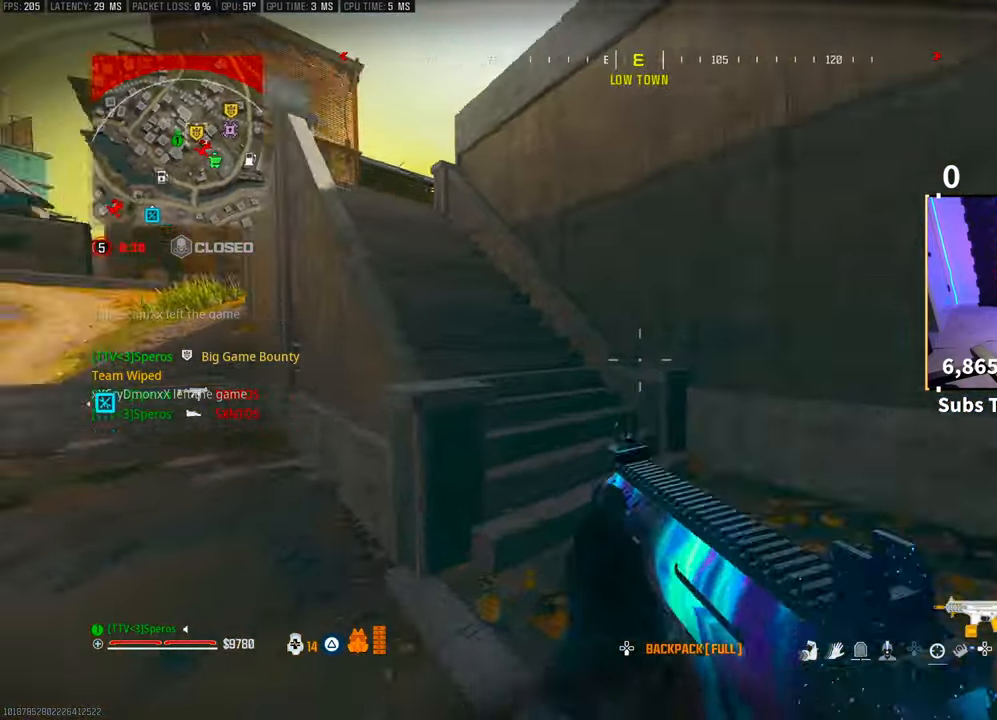
{"buttons": [], "left_stick": "up-left", "right_stick": "center", "events": [[83, "L3", "up"], [167, "left_stick", "up-left"], [250, "CROSS", "down"], [383, "CROSS", "up"], [400, "TRIANGLE", "down"], [500, "TRIANGLE", "up"]]}
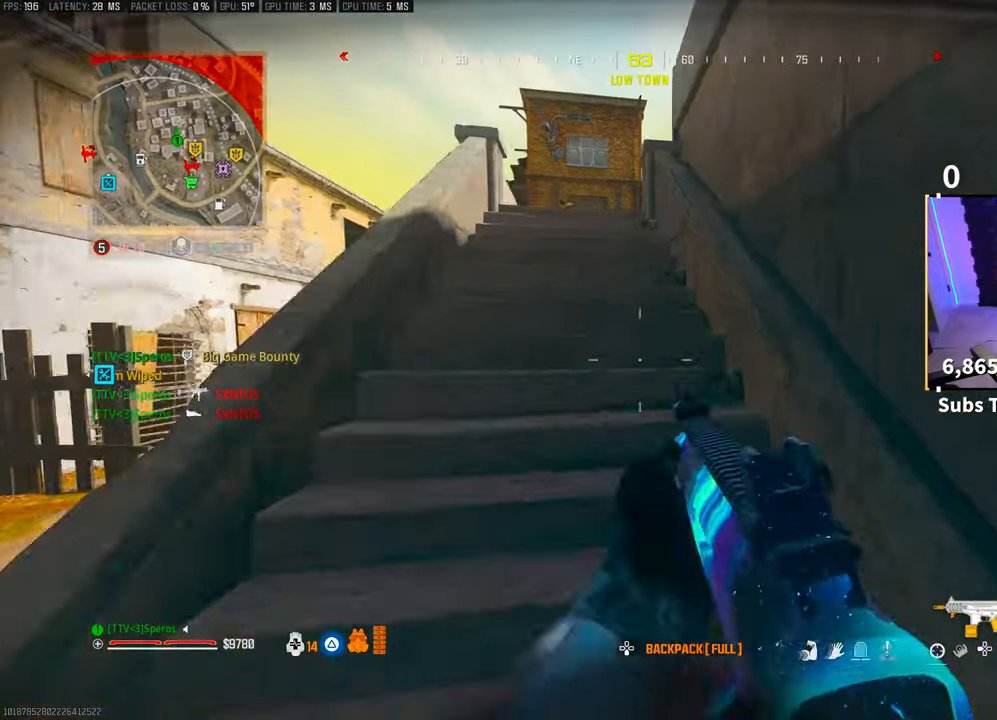
{"buttons": [], "left_stick": "up-left", "right_stick": "center", "events": [[100, "L3", "down"], [100, "left_stick", "up"], [233, "L3", "up"], [250, "TRIANGLE", "down"], [300, "TRIANGLE", "up"], [350, "L3", "down"], [350, "left_stick", "up-left"], [450, "L3", "up"]]}
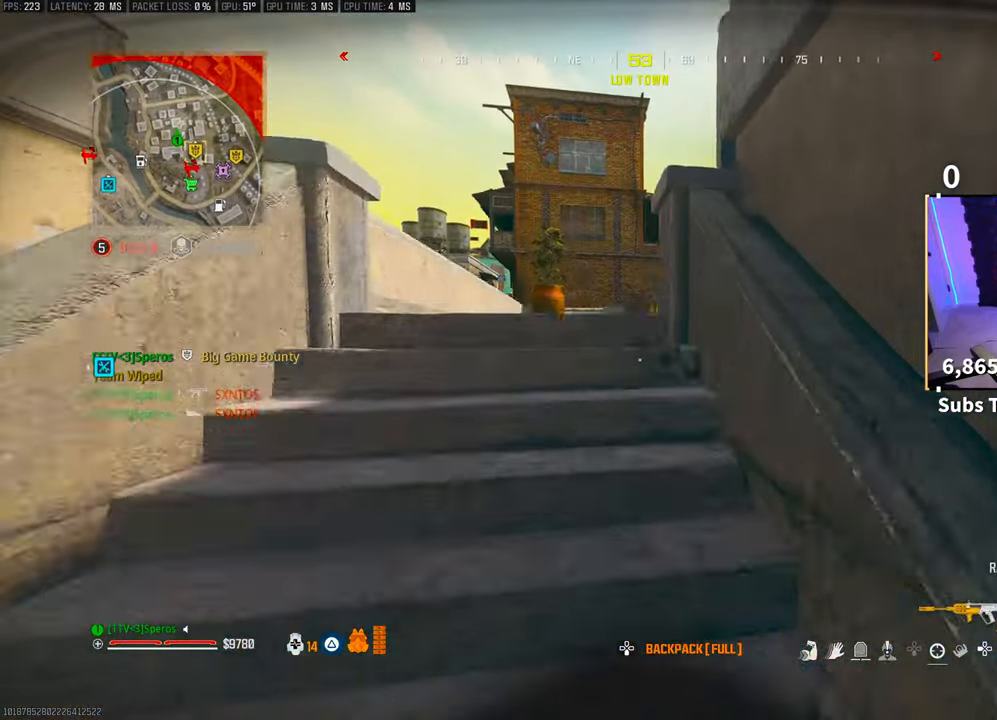
{"buttons": [], "left_stick": "up-left", "right_stick": "center", "events": [[133, "right_stick", "right"], [283, "left_stick", "left"], [483, "left_stick", "up-left"], [483, "right_stick", "center"]]}
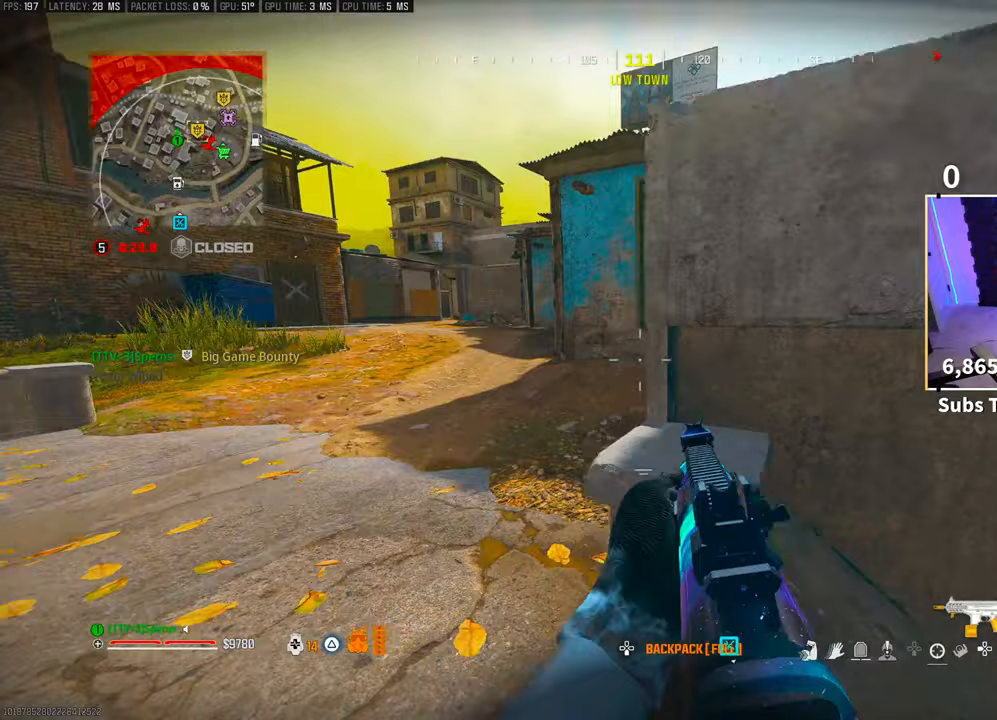
{"buttons": ["L3"], "left_stick": "up", "right_stick": "right"}
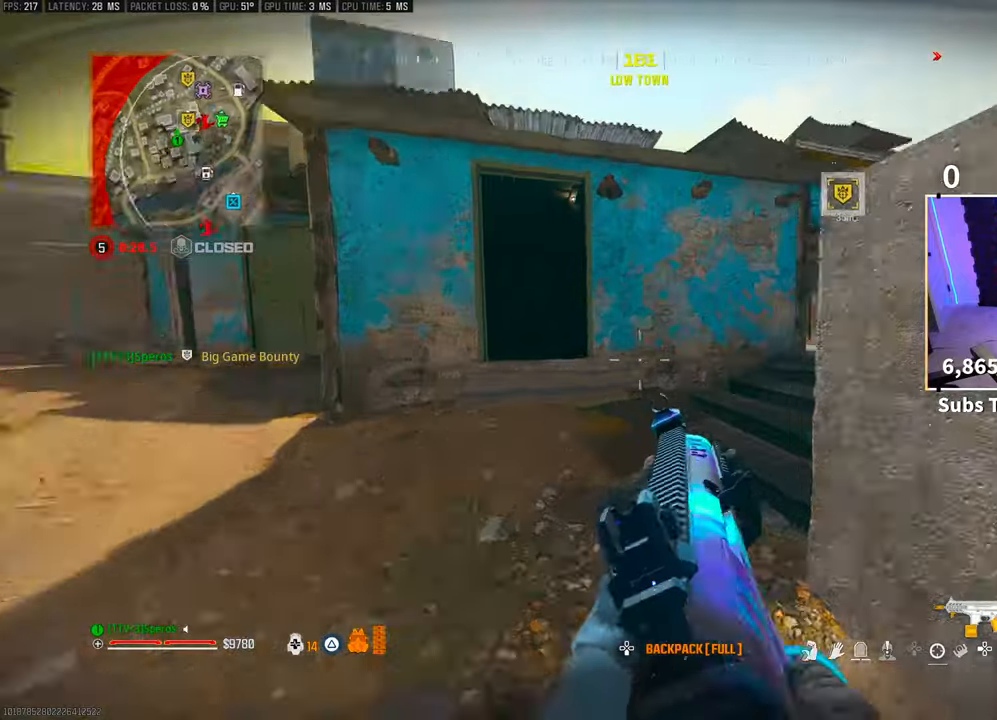
{"buttons": [], "left_stick": "up-right", "right_stick": "center", "events": [[33, "L3", "up"], [183, "right_stick", "center"], [200, "left_stick", "up-right"], [250, "CROSS", "down"], [400, "CROSS", "up"]]}
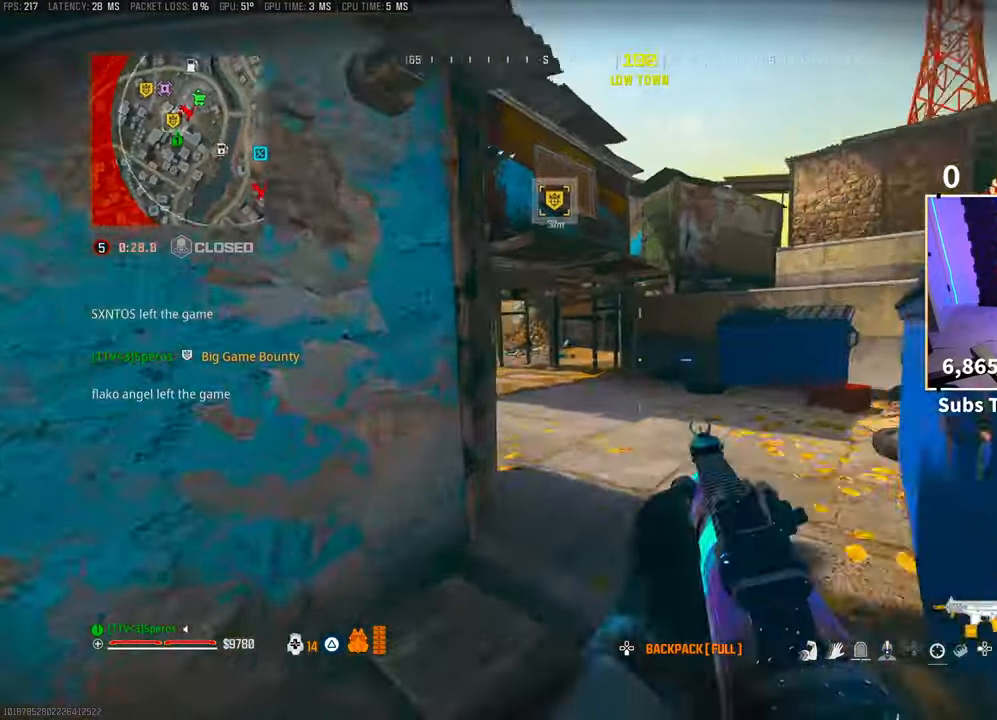
{"buttons": ["L3"], "left_stick": "up", "right_stick": "center", "events": [[100, "L3", "down"], [150, "left_stick", "up"], [183, "TRIANGLE", "down"], [200, "L3", "up"], [250, "TRIANGLE", "up"], [300, "L3", "down"], [300, "TRIANGLE", "down"], [383, "TRIANGLE", "up"], [400, "L3", "up"], [450, "L3", "down"]]}
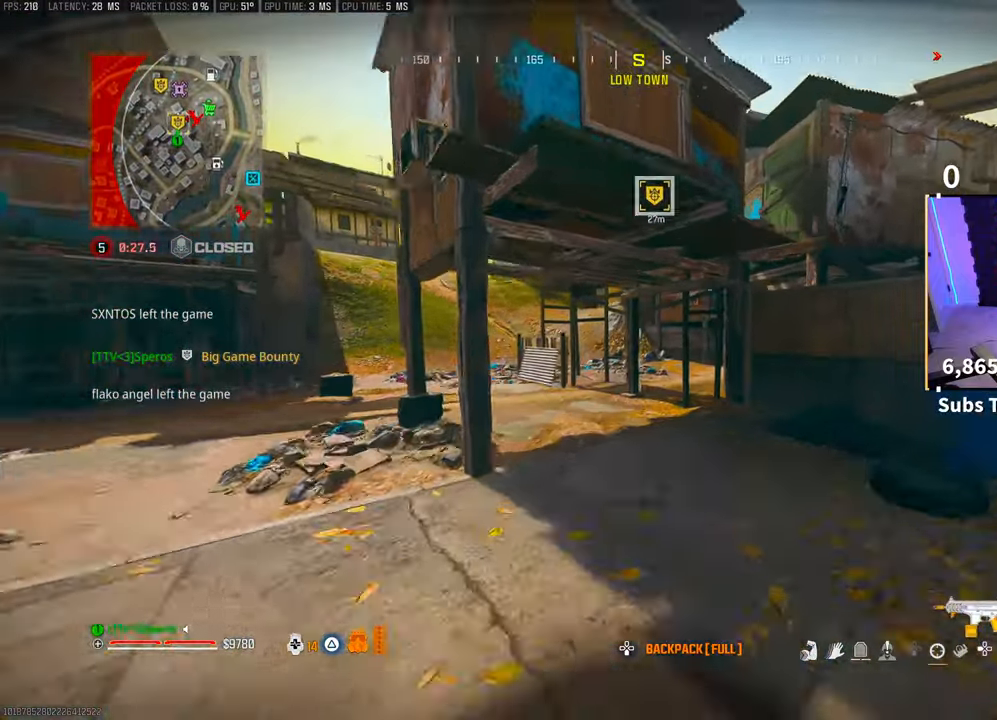
{"buttons": [], "left_stick": "up", "right_stick": "center", "events": [[50, "L3", "up"], [100, "R3", "down"], [250, "R3", "up"], [300, "R3", "down"], [350, "CROSS", "down"], [450, "R3", "up"], [483, "CROSS", "up"]]}
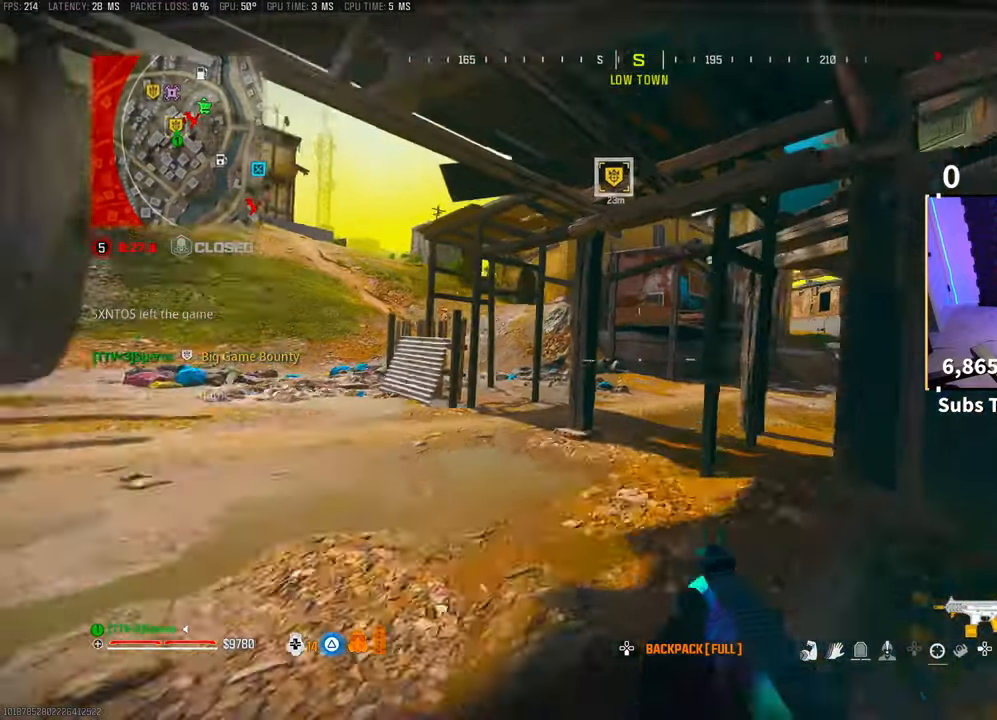
{"buttons": [], "left_stick": "up", "right_stick": "up-left", "events": [[250, "L3", "down"], [333, "L3", "up"], [500, "right_stick", "up-left"]]}
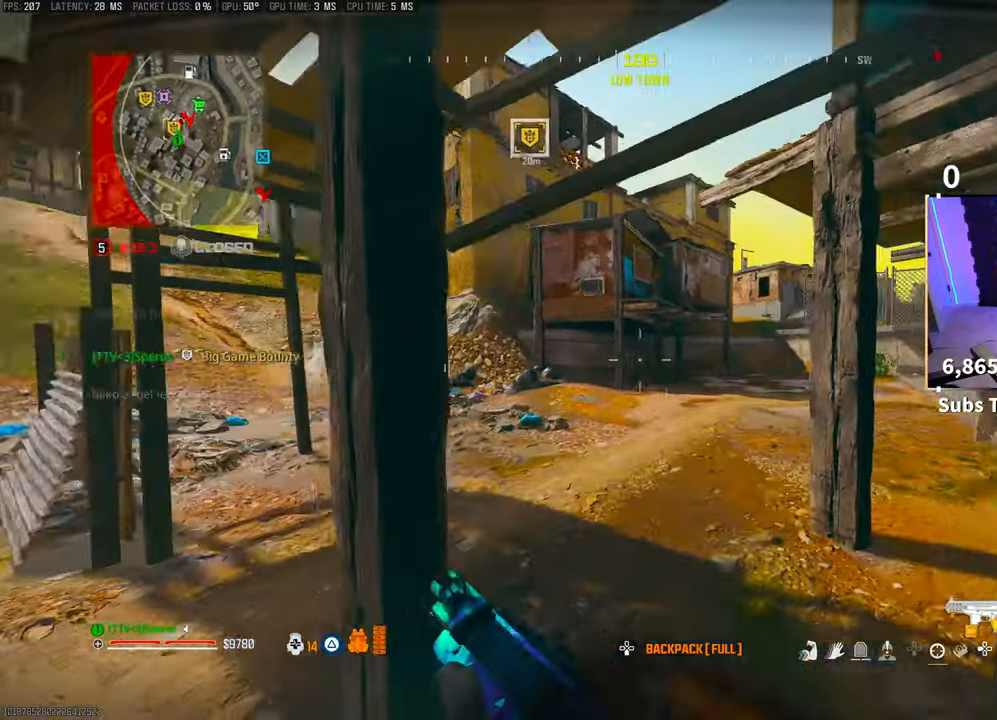
{"buttons": ["CROSS"], "left_stick": "up", "right_stick": "center", "events": [[83, "right_stick", "center"], [450, "CROSS", "down"]]}
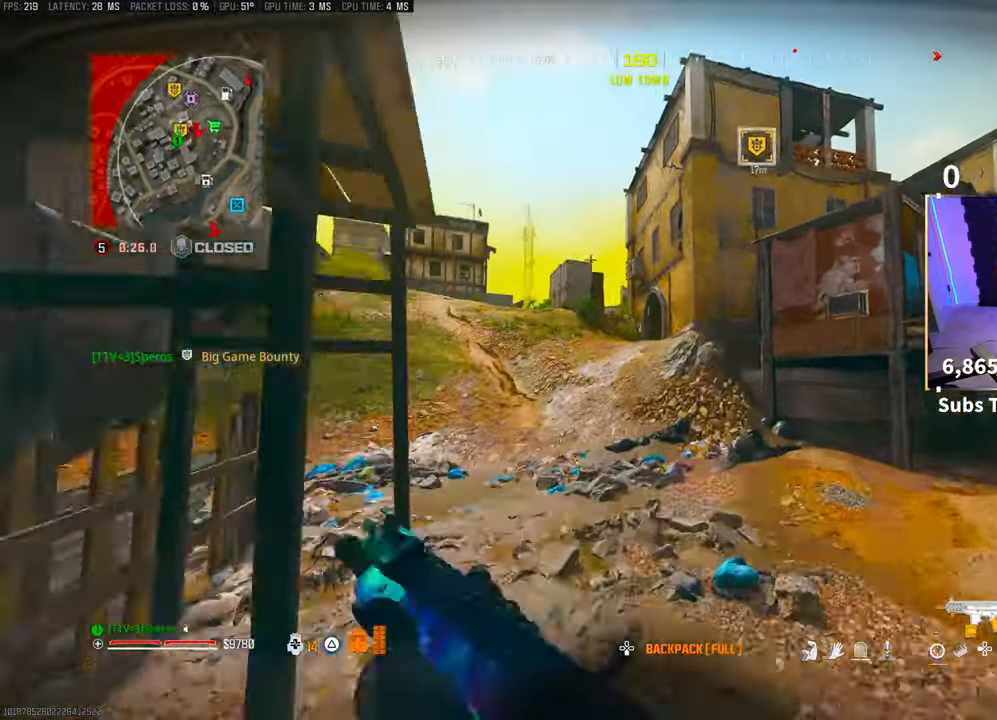
{"buttons": [], "left_stick": "up", "right_stick": "right", "events": [[100, "CROSS", "up"], [450, "right_stick", "right"]]}
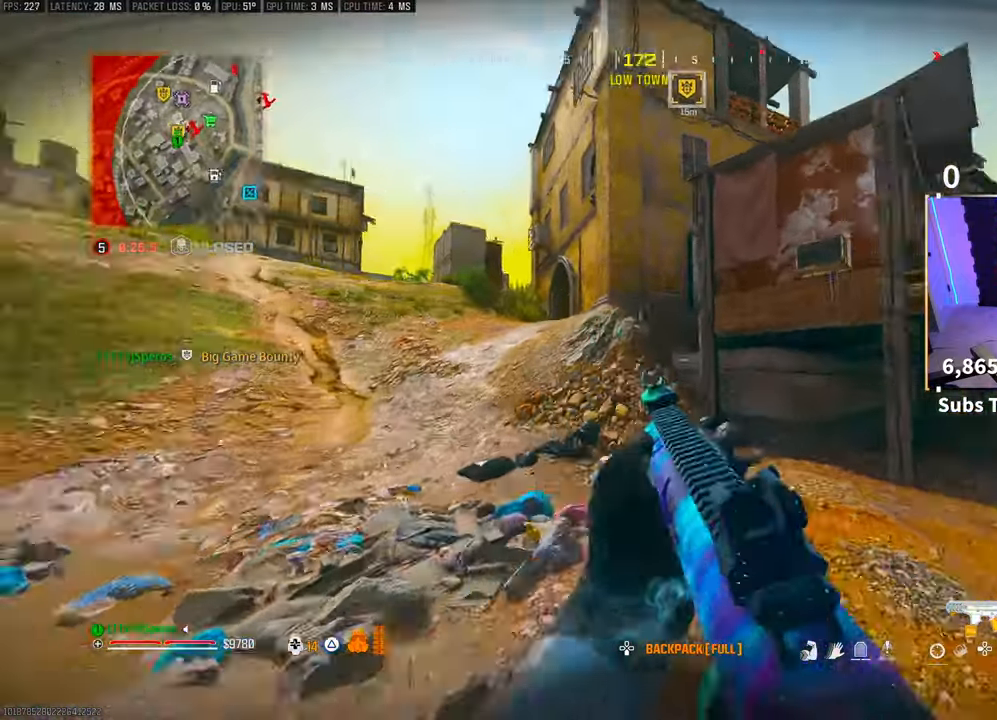
{"buttons": [], "left_stick": "up-left", "right_stick": "center", "events": [[33, "left_stick", "left"], [133, "right_stick", "center"], [450, "left_stick", "up-left"]]}
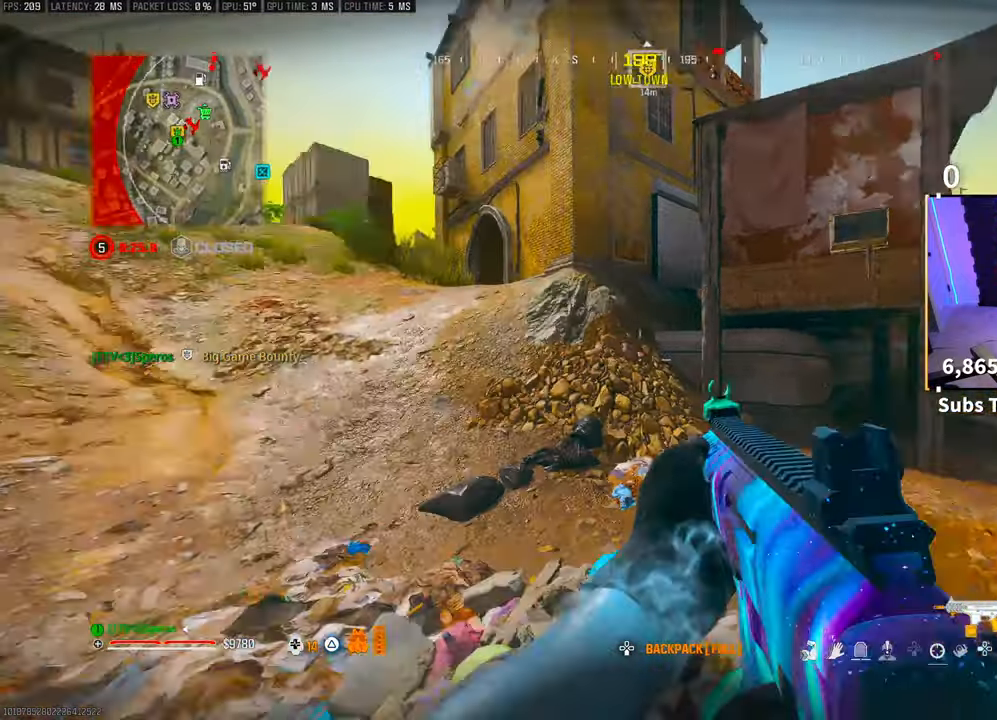
{"buttons": [], "left_stick": "up-left", "right_stick": "center", "events": [[50, "left_stick", "center"], [100, "L3", "down"], [100, "left_stick", "up"], [100, "right_stick", "right"], [150, "CROSS", "down"], [183, "L3", "up"], [250, "right_stick", "center"], [300, "CROSS", "up"], [300, "left_stick", "up-left"]]}
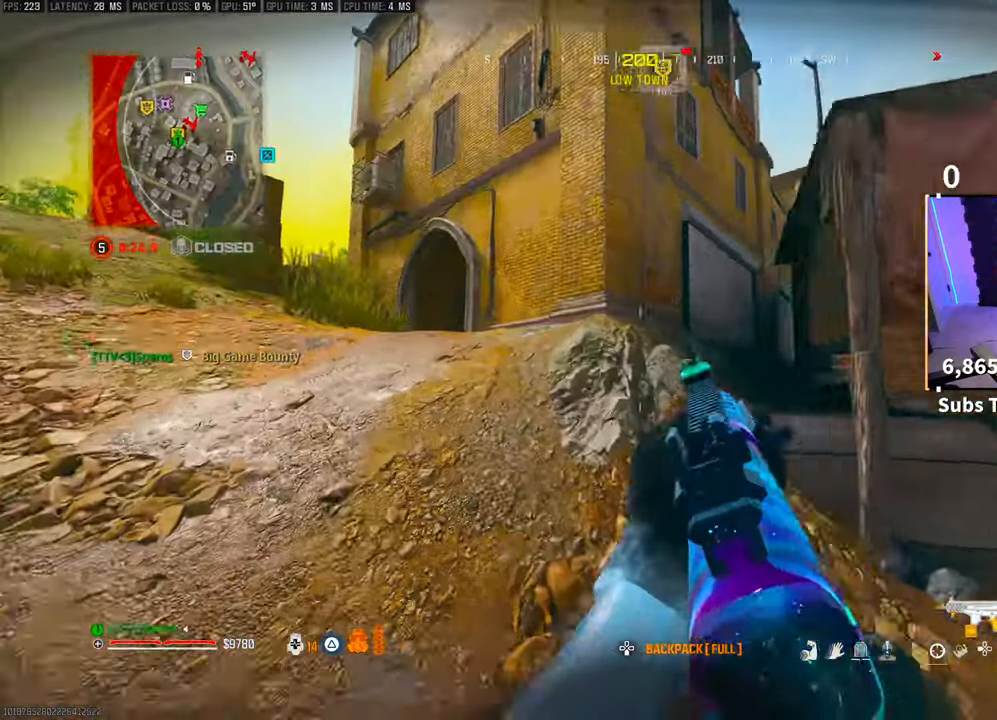
{"buttons": [], "left_stick": "up", "right_stick": "center"}
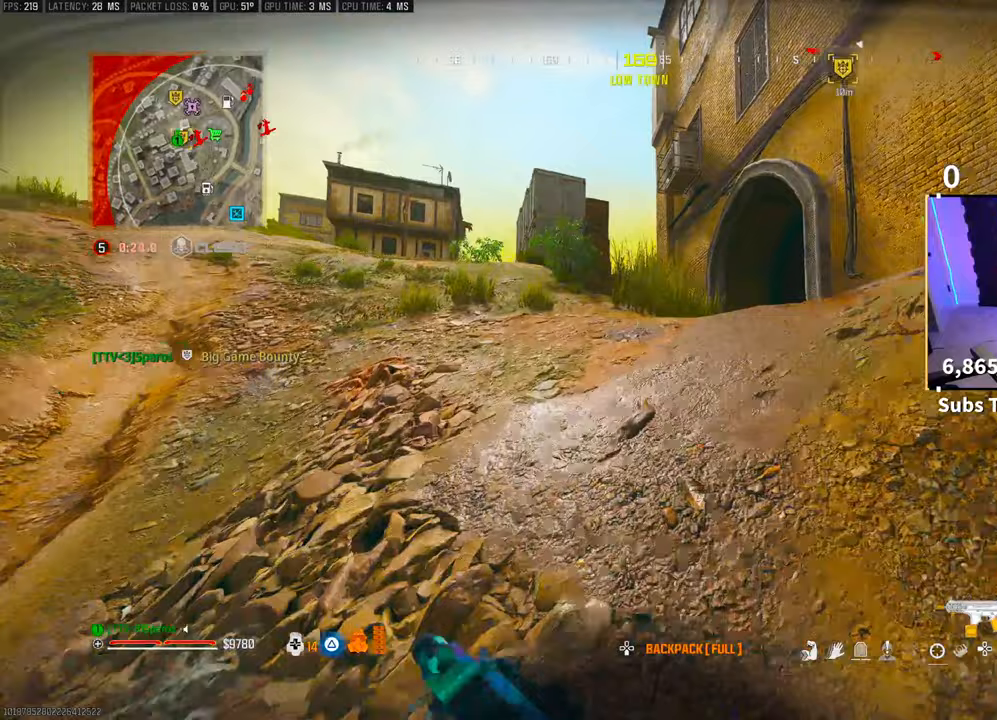
{"buttons": [], "left_stick": "up", "right_stick": "center", "events": []}
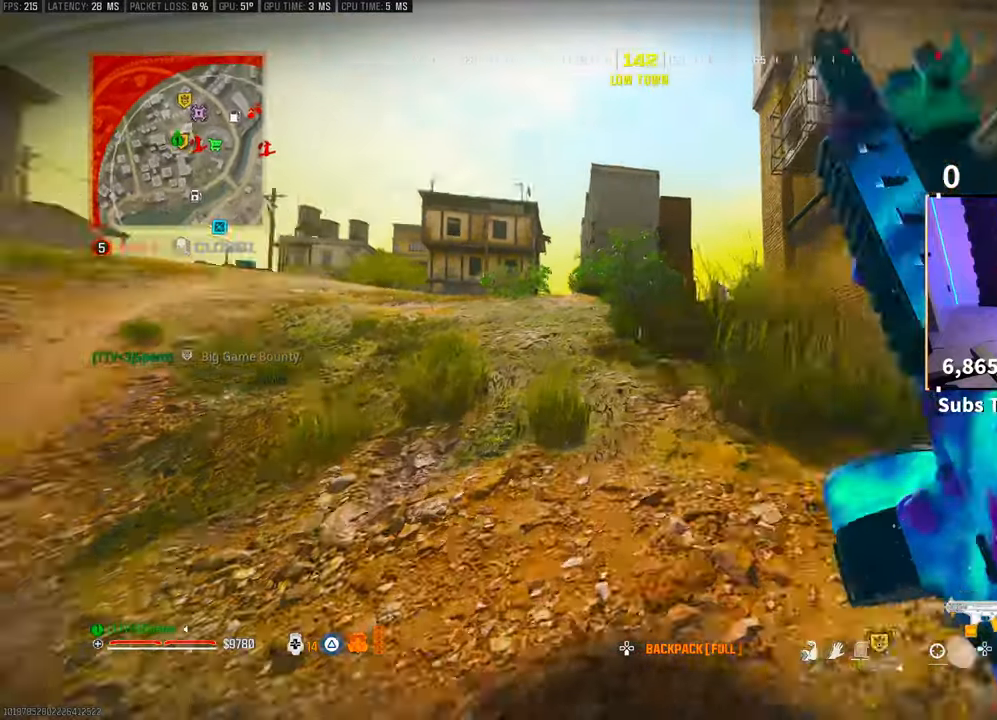
{"buttons": [], "left_stick": "up", "right_stick": "right", "events": [[83, "CROSS", "down"], [250, "CROSS", "up"], [400, "right_stick", "right"]]}
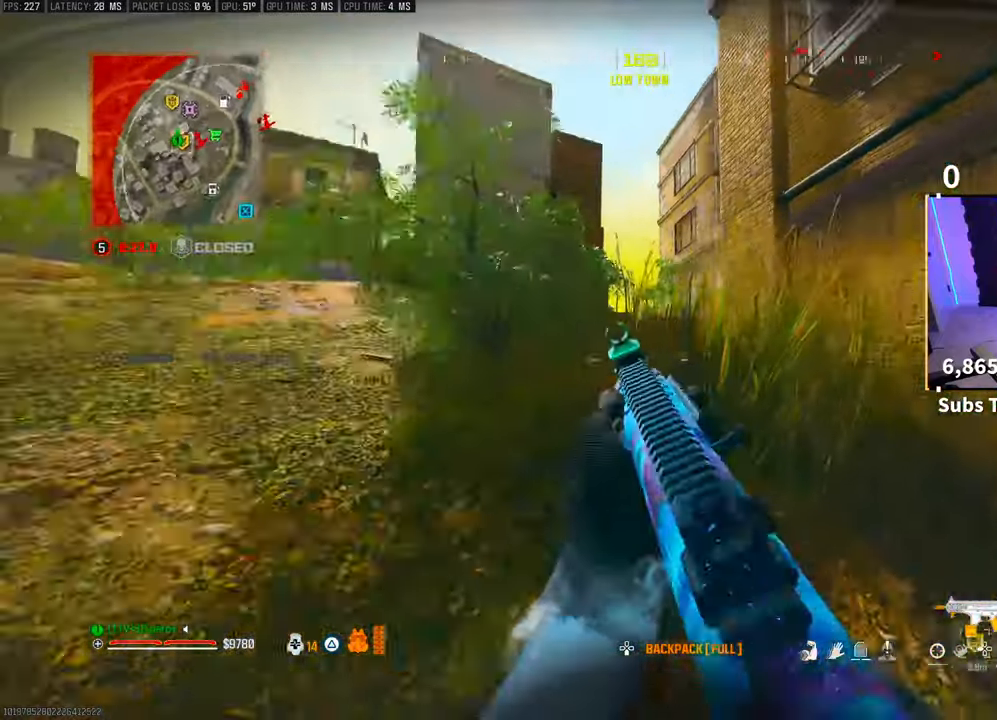
{"buttons": [], "left_stick": "left", "right_stick": "center", "events": [[50, "right_stick", "center"], [150, "TRIANGLE", "down"], [200, "TRIANGLE", "up"], [283, "TRIANGLE", "down"], [350, "TRIANGLE", "up"], [483, "left_stick", "left"]]}
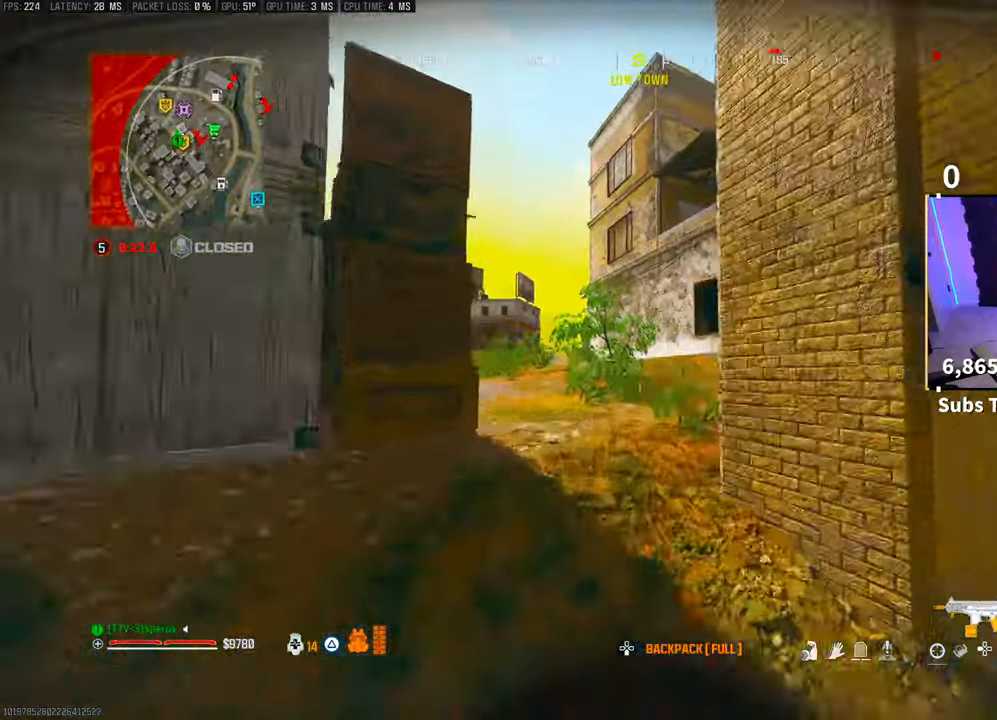
{"buttons": [], "left_stick": "left", "right_stick": "center", "events": [[233, "left_stick", "up-left"], [433, "left_stick", "left"]]}